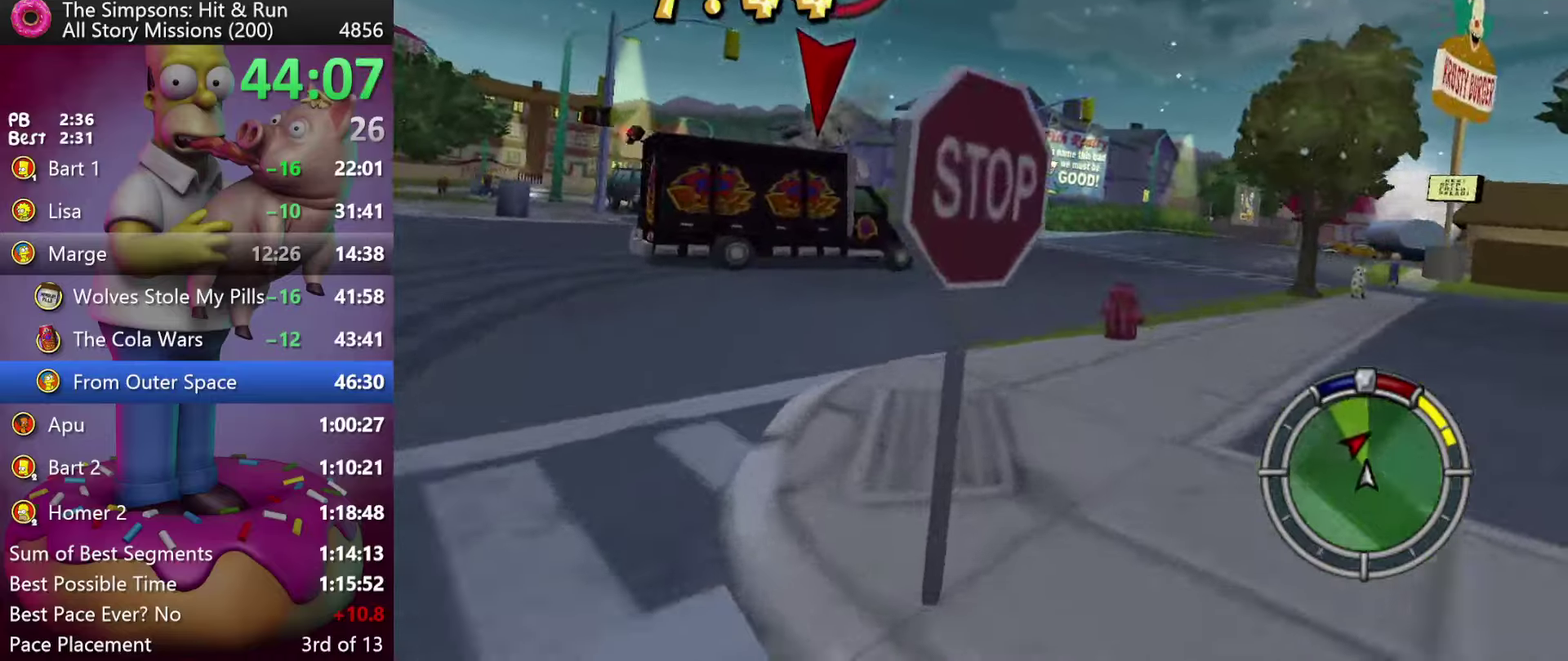
Gameplay with a controller (Xbox layout); each line is a JSON object with the inputs held at the frame after it. "events" lists button and stick changes between this image and that frame as [ms after this image, input, new state], when the widget could be followed in between. Not read: DPAD_DOWN DPAD_LEFT DPAD_UP L3 R3.
{"buttons": ["R2"], "events": [[66, "DPAD_RIGHT", "down"], [66, "R2", "down"], [200, "DPAD_RIGHT", "up"], [333, "DPAD_RIGHT", "down"], [433, "DPAD_RIGHT", "up"]]}
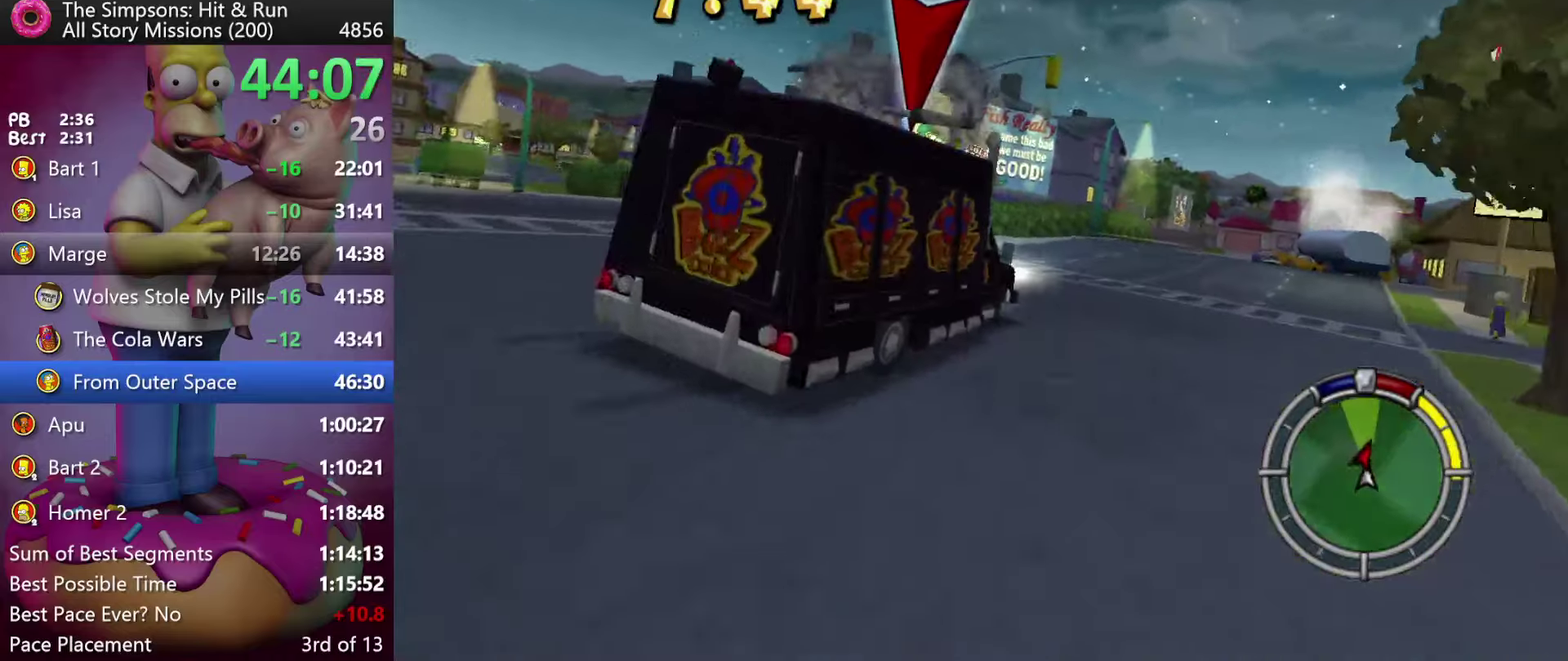
{"buttons": ["R2"], "events": []}
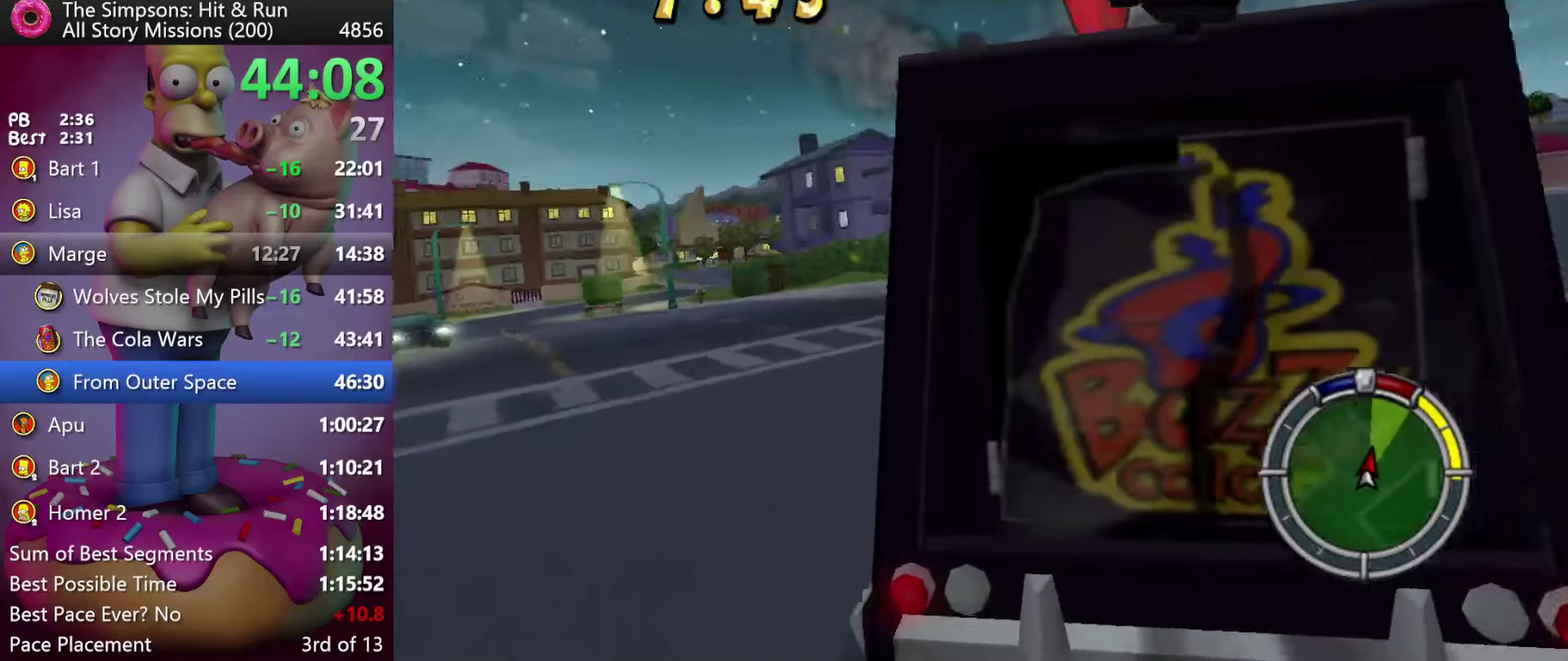
{"buttons": ["L2"], "events": [[66, "DPAD_RIGHT", "down"], [166, "DPAD_RIGHT", "up"], [216, "R2", "up"], [233, "L2", "down"]]}
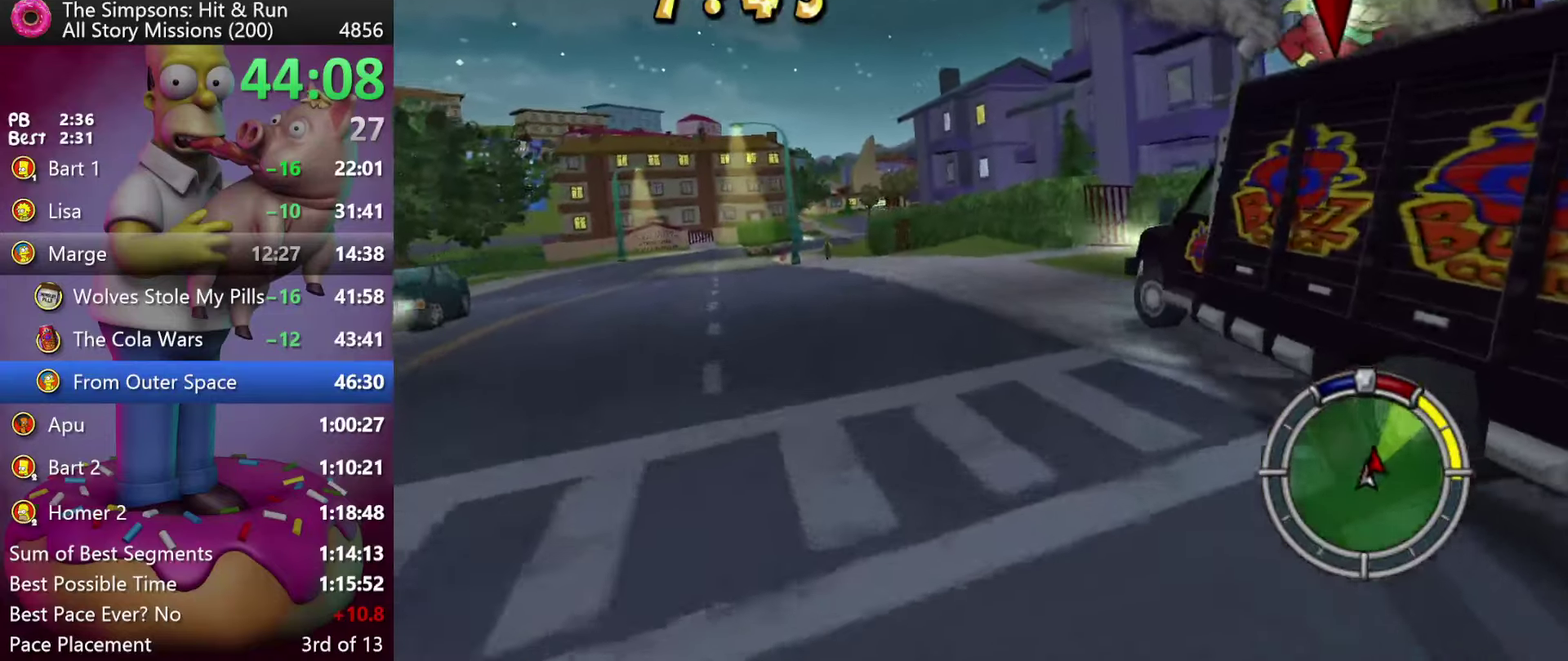
{"buttons": [], "events": [[333, "L2", "up"]]}
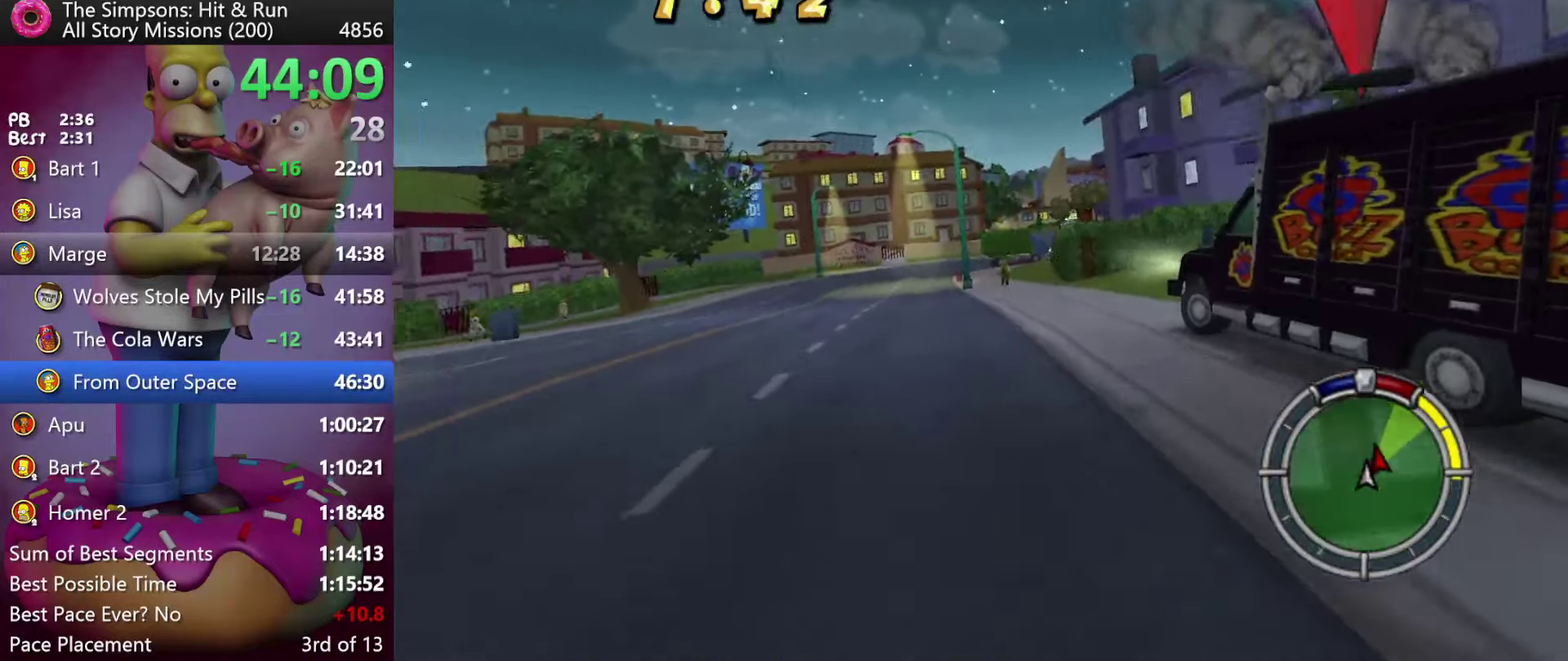
{"buttons": ["R2"], "events": [[16, "R2", "down"], [283, "R2", "up"], [483, "R2", "down"]]}
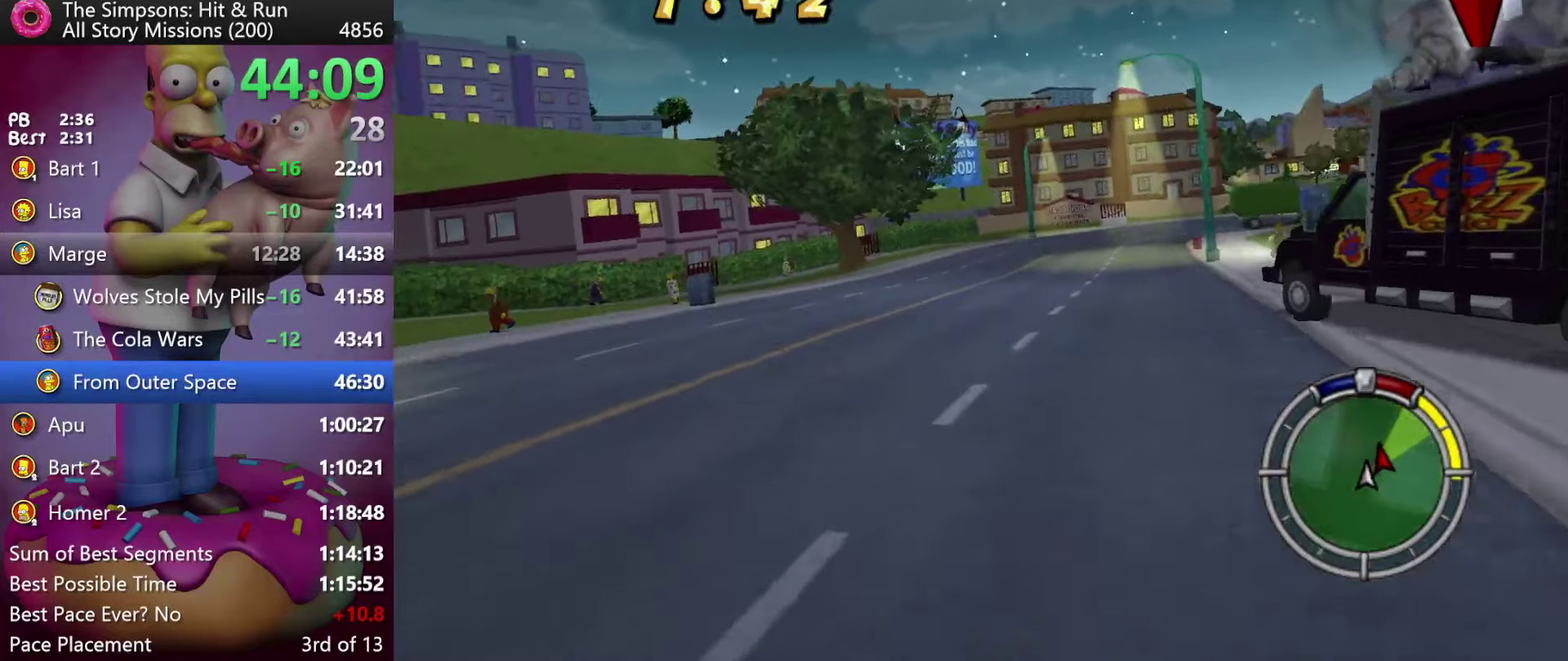
{"buttons": ["R2"], "events": [[116, "Y", "down"], [133, "A", "down"], [333, "A", "up"], [350, "Y", "up"]]}
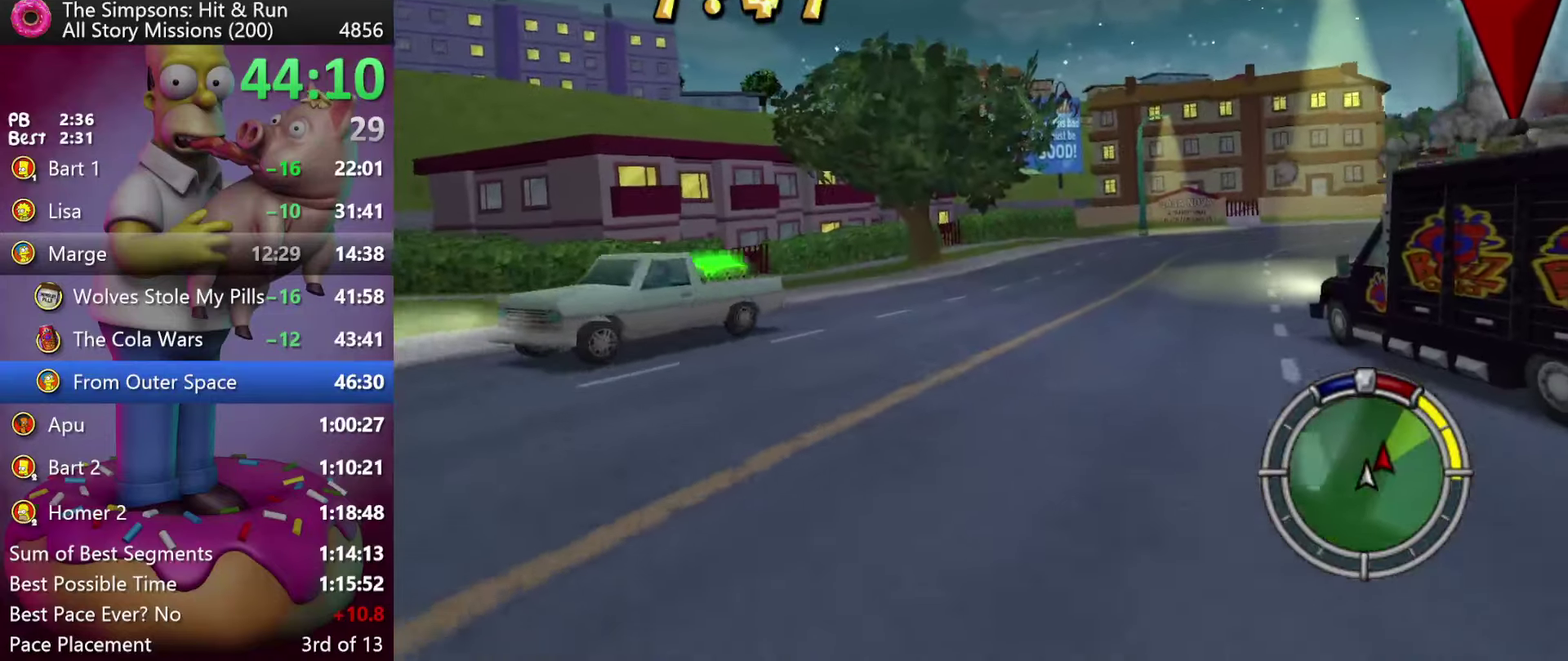
{"buttons": ["R2"], "events": [[150, "DPAD_RIGHT", "down"], [333, "DPAD_RIGHT", "up"]]}
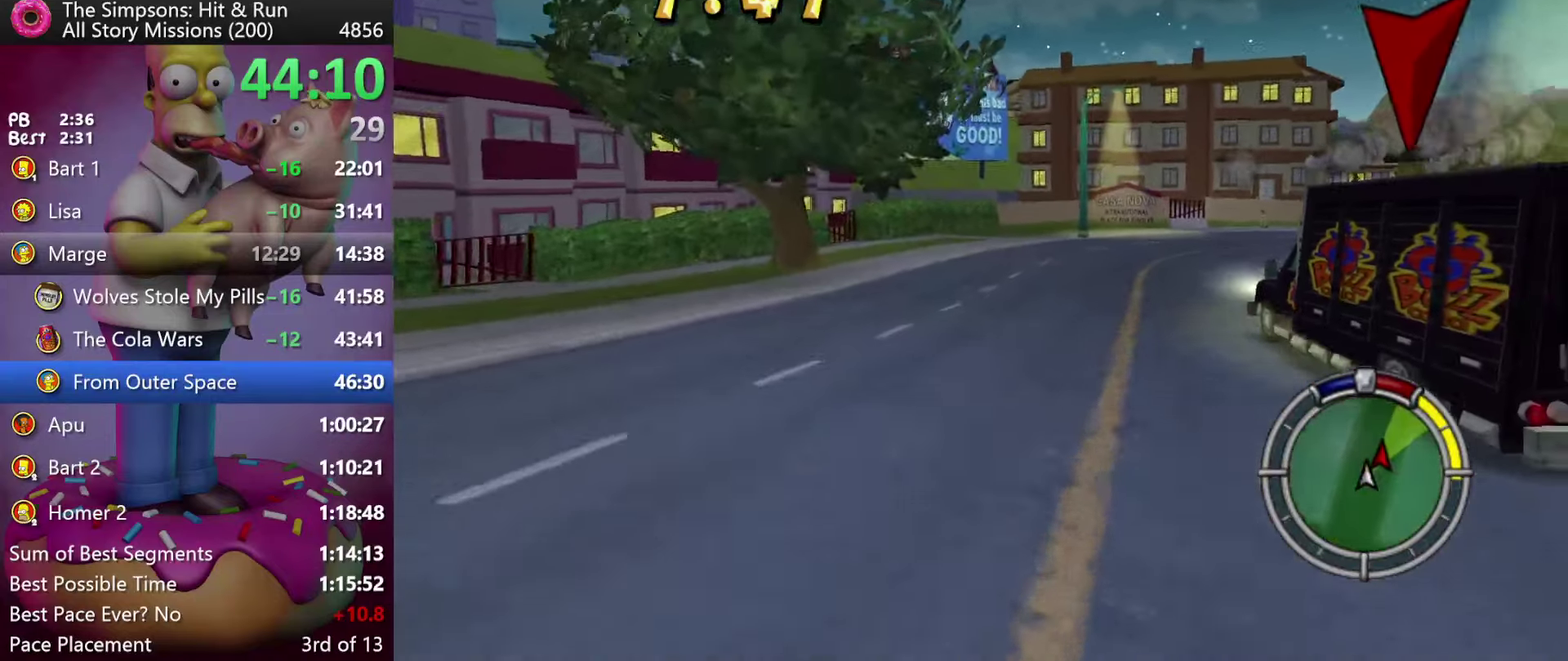
{"buttons": ["R2", "DPAD_RIGHT"], "events": [[83, "DPAD_RIGHT", "down"]]}
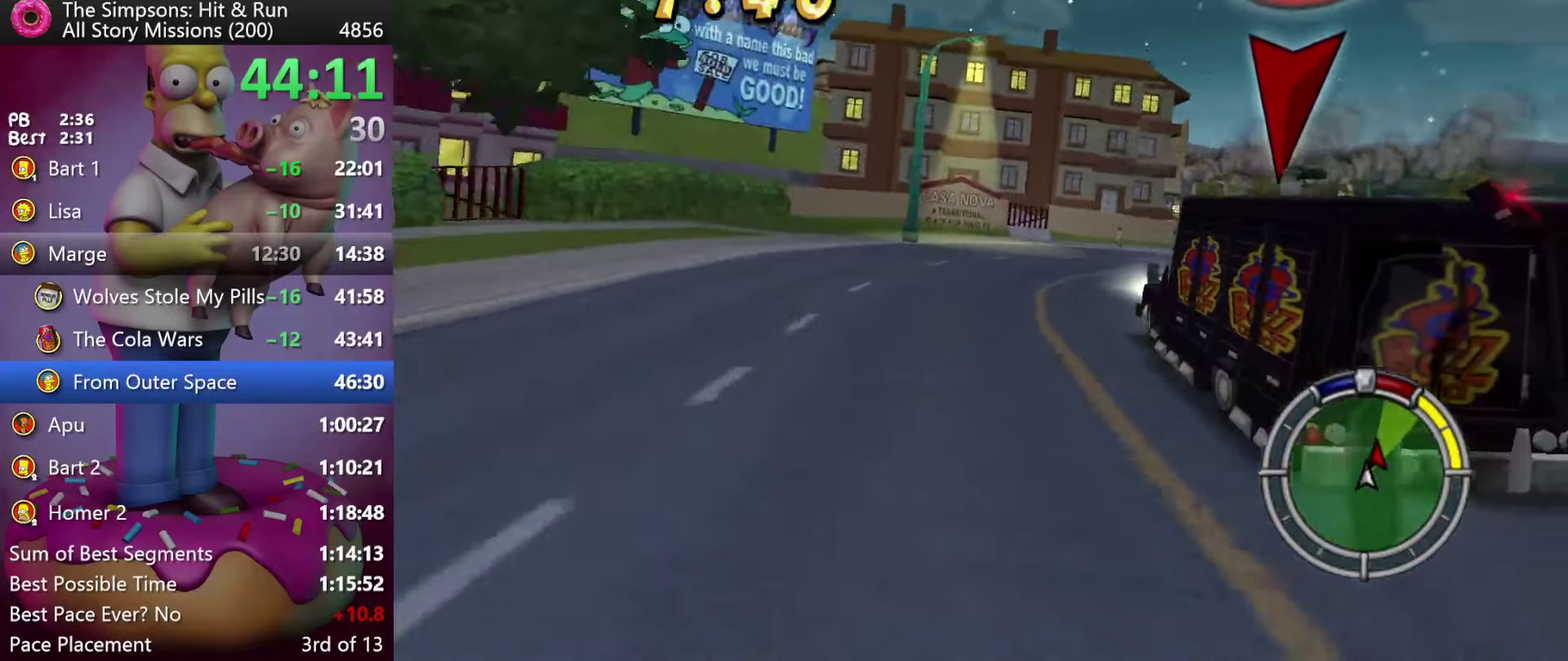
{"buttons": [], "events": [[300, "R2", "up"], [466, "DPAD_RIGHT", "up"]]}
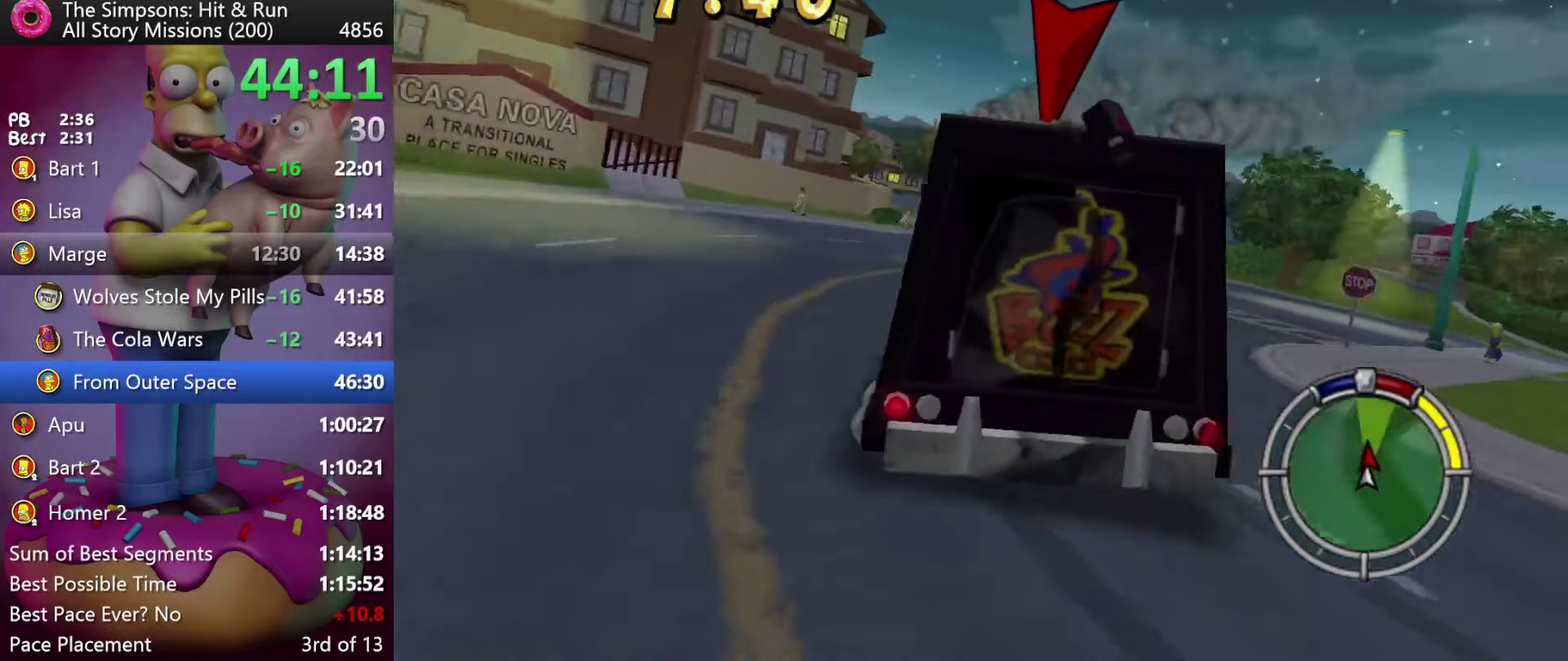
{"buttons": ["R2", "DPAD_RIGHT"], "events": [[16, "R2", "down"], [83, "DPAD_RIGHT", "down"]]}
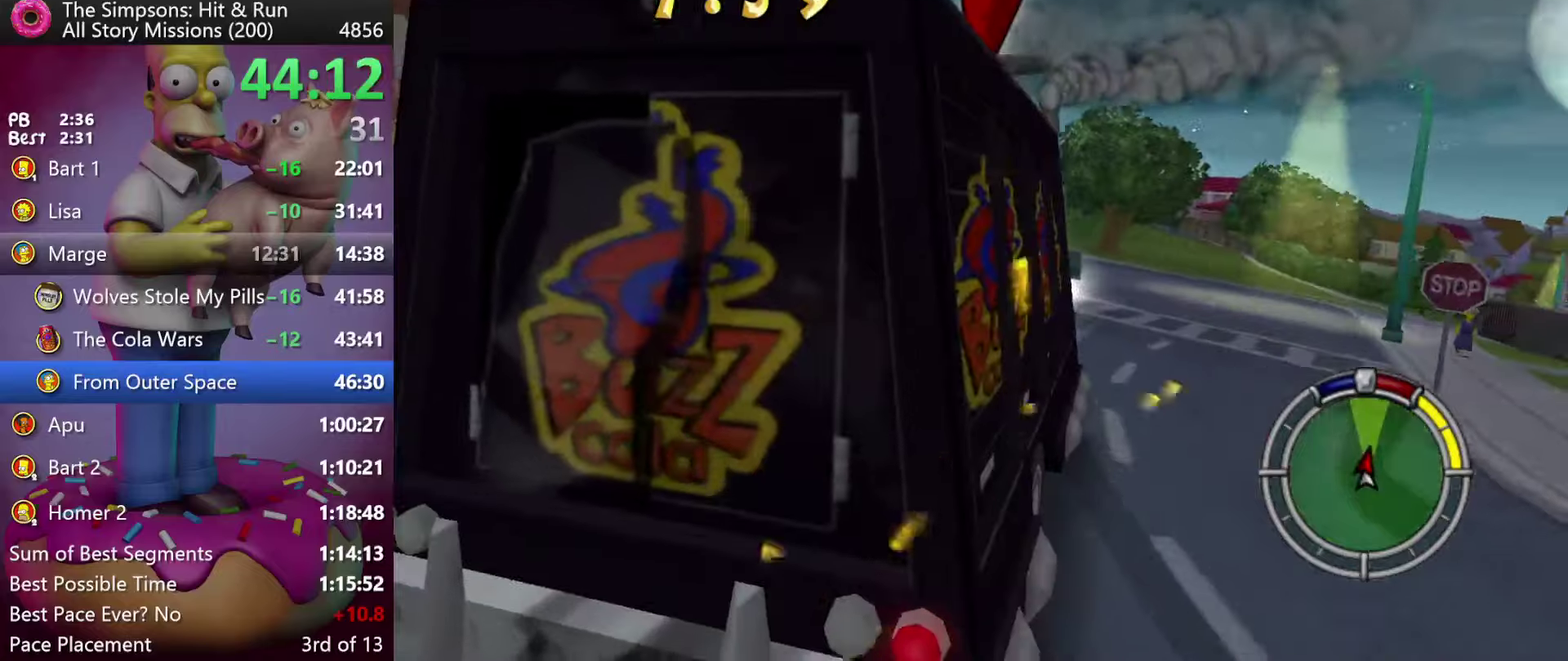
{"buttons": ["R2"], "events": [[267, "DPAD_RIGHT", "up"], [333, "DPAD_RIGHT", "down"], [467, "DPAD_RIGHT", "up"]]}
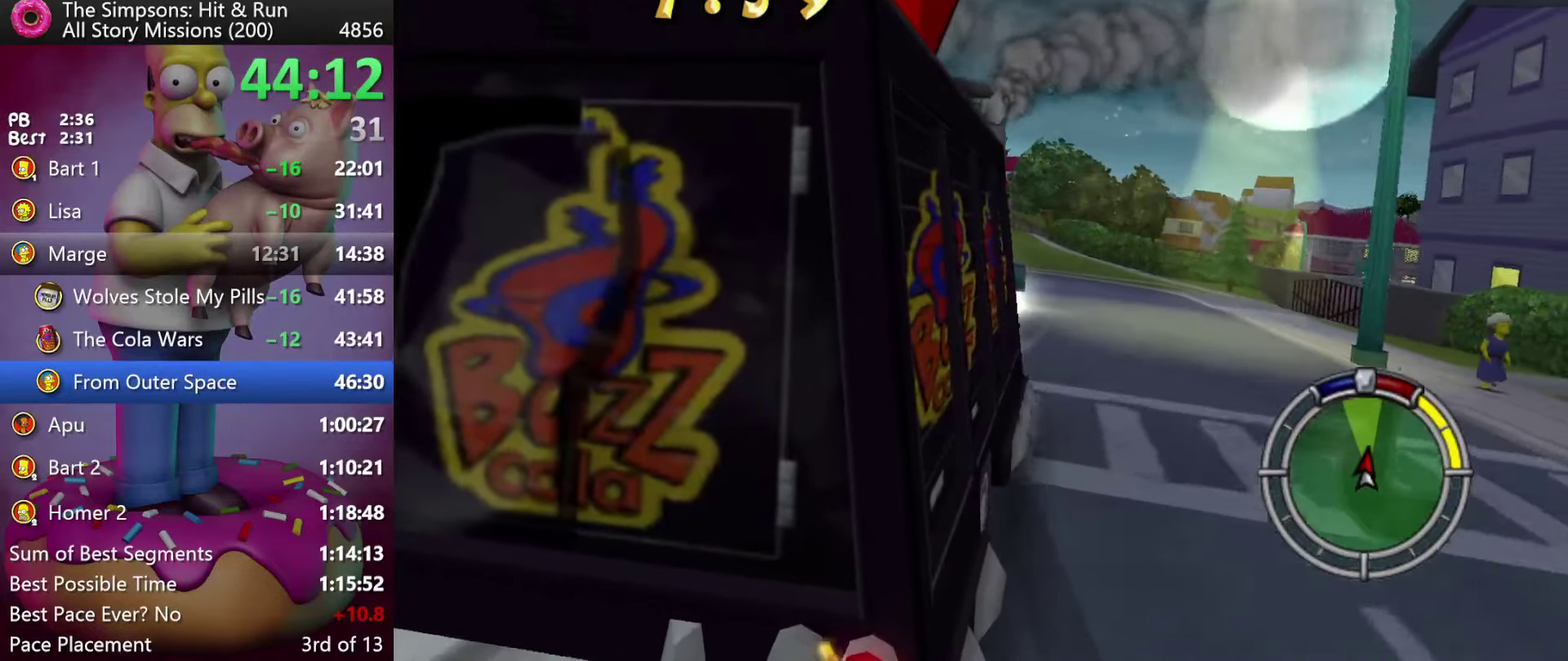
{"buttons": ["R2"], "events": [[100, "DPAD_RIGHT", "down"], [233, "DPAD_RIGHT", "up"]]}
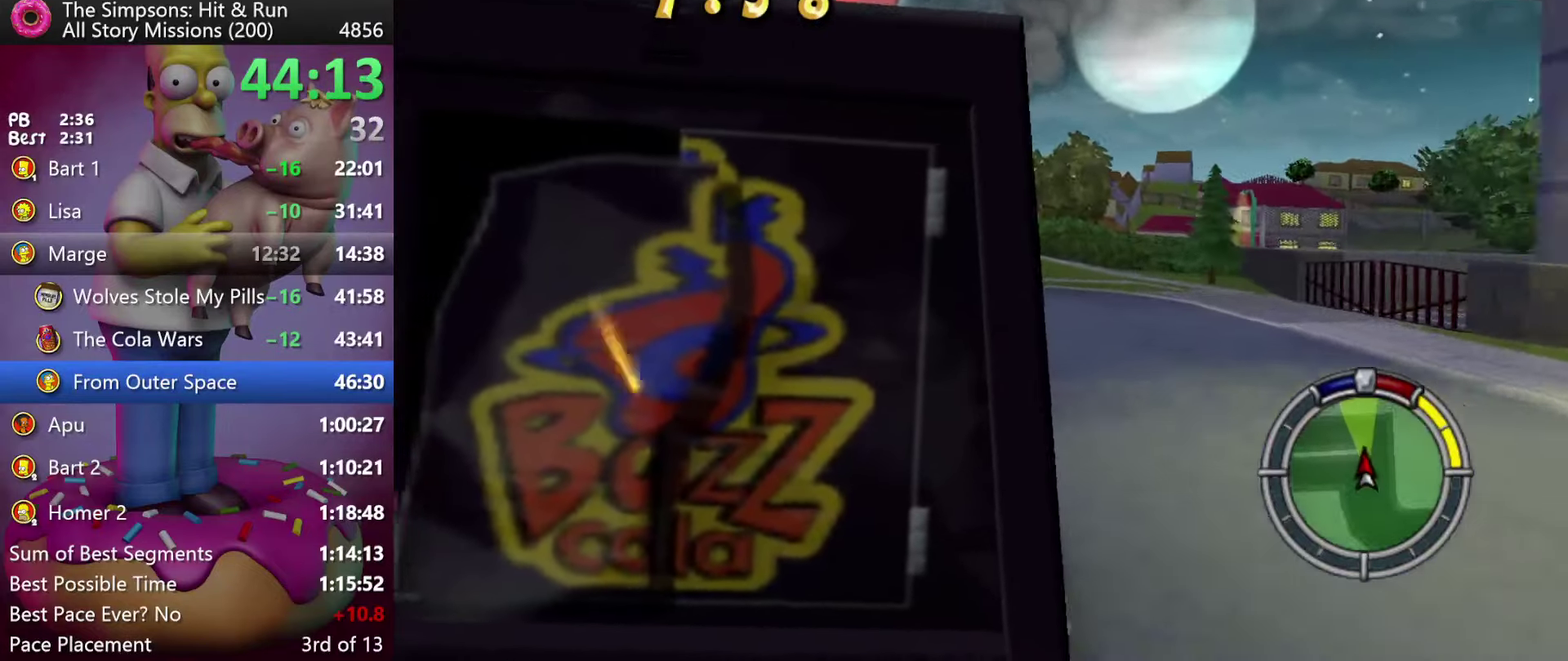
{"buttons": ["R2"], "events": []}
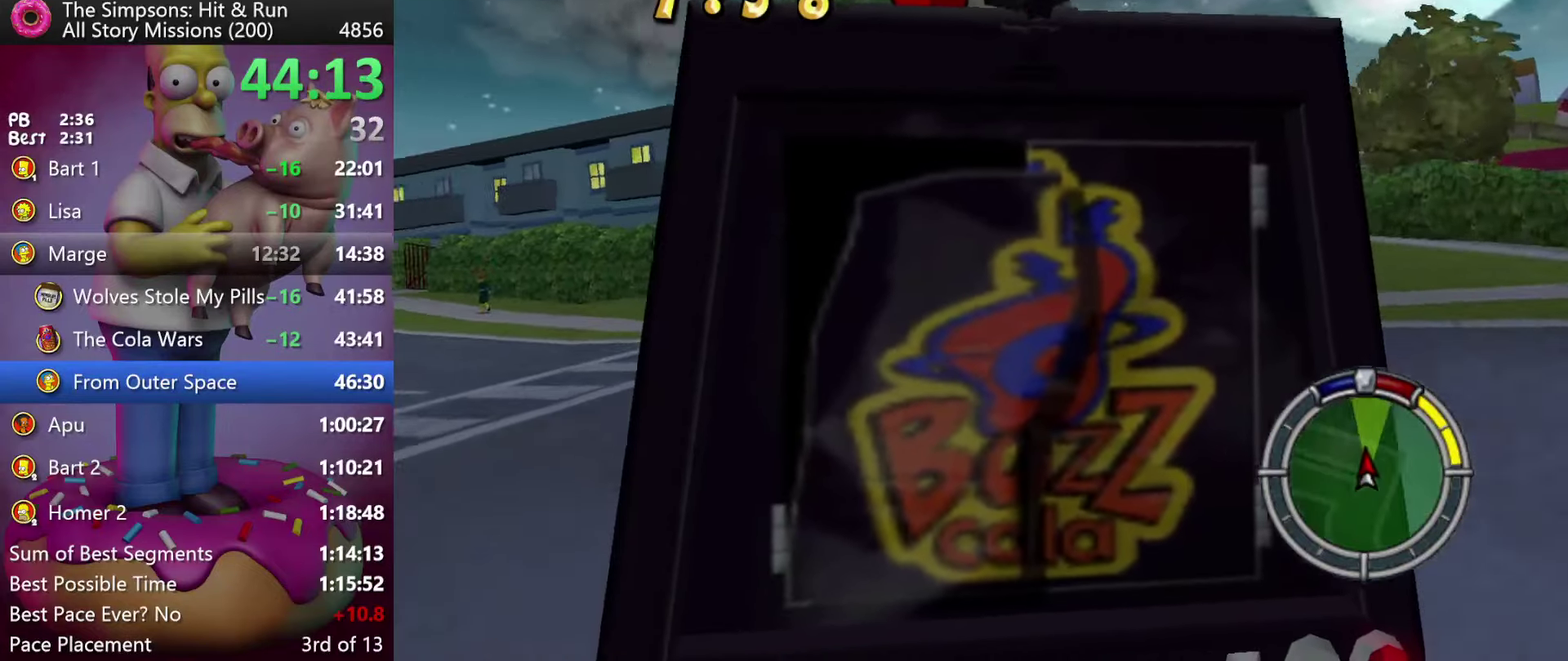
{"buttons": ["R2"], "events": []}
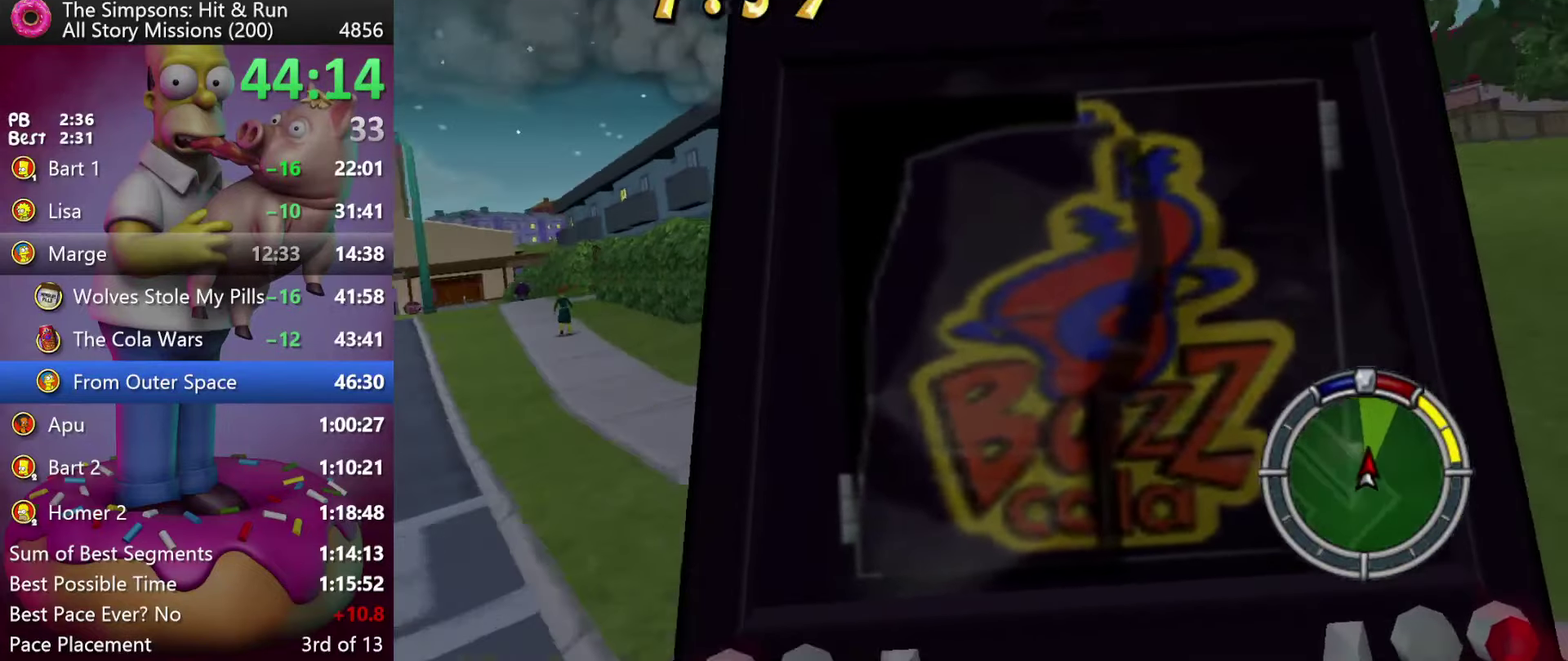
{"buttons": ["L2"], "events": [[300, "L2", "down"], [333, "R2", "up"]]}
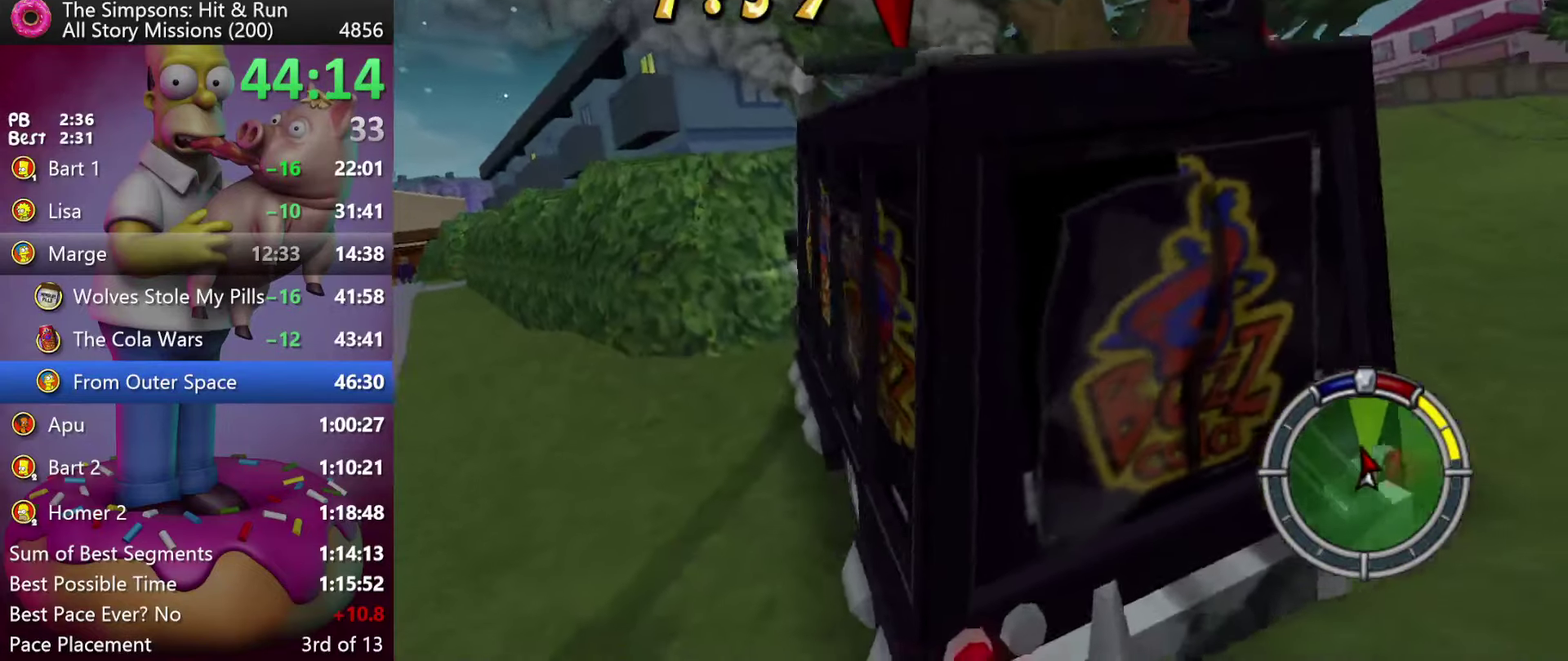
{"buttons": ["R2"], "events": [[50, "DPAD_RIGHT", "down"], [300, "R2", "down"], [317, "X", "down"], [333, "DPAD_RIGHT", "up"], [367, "L2", "up"], [450, "X", "up"]]}
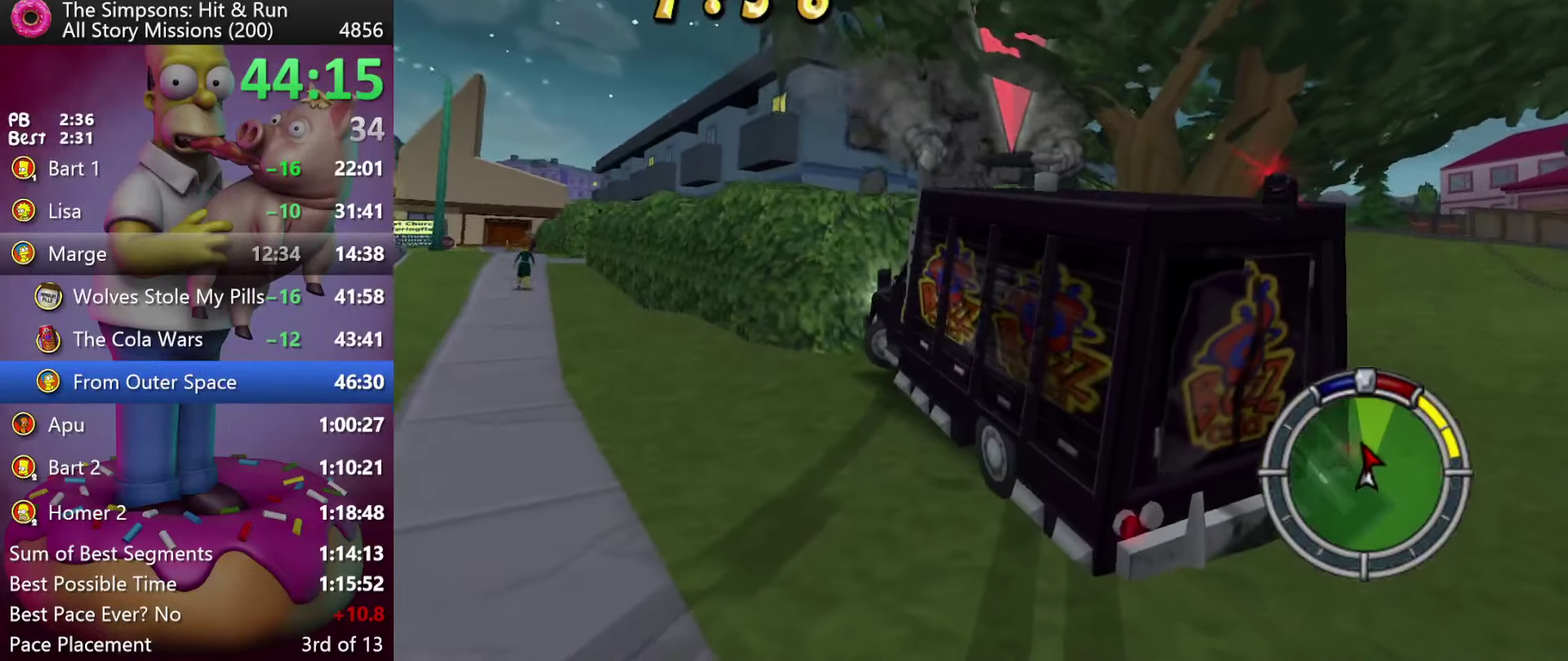
{"buttons": ["R2", "DPAD_RIGHT"], "events": [[300, "DPAD_RIGHT", "down"]]}
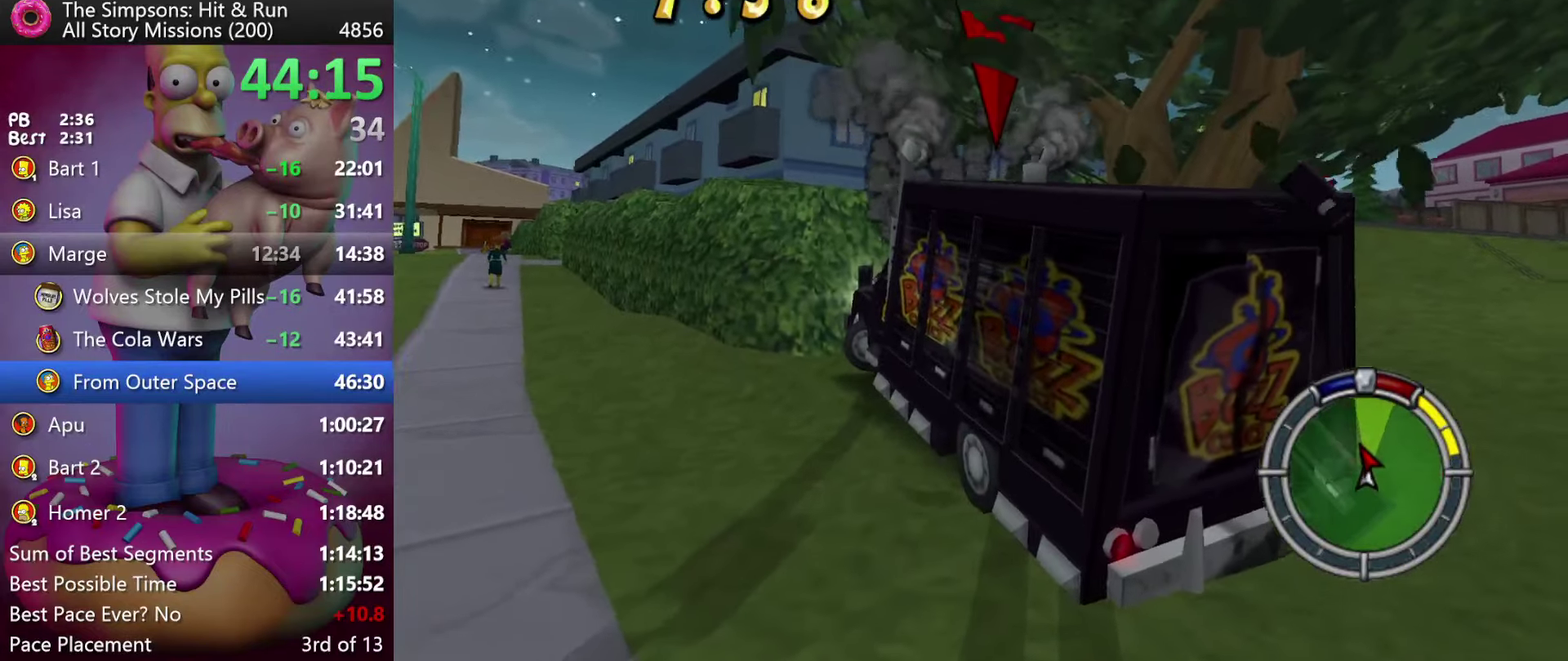
{"buttons": ["A", "Y", "R2"], "events": [[33, "DPAD_RIGHT", "up"], [183, "R2", "up"], [400, "R2", "down"], [417, "Y", "down"], [433, "A", "down"]]}
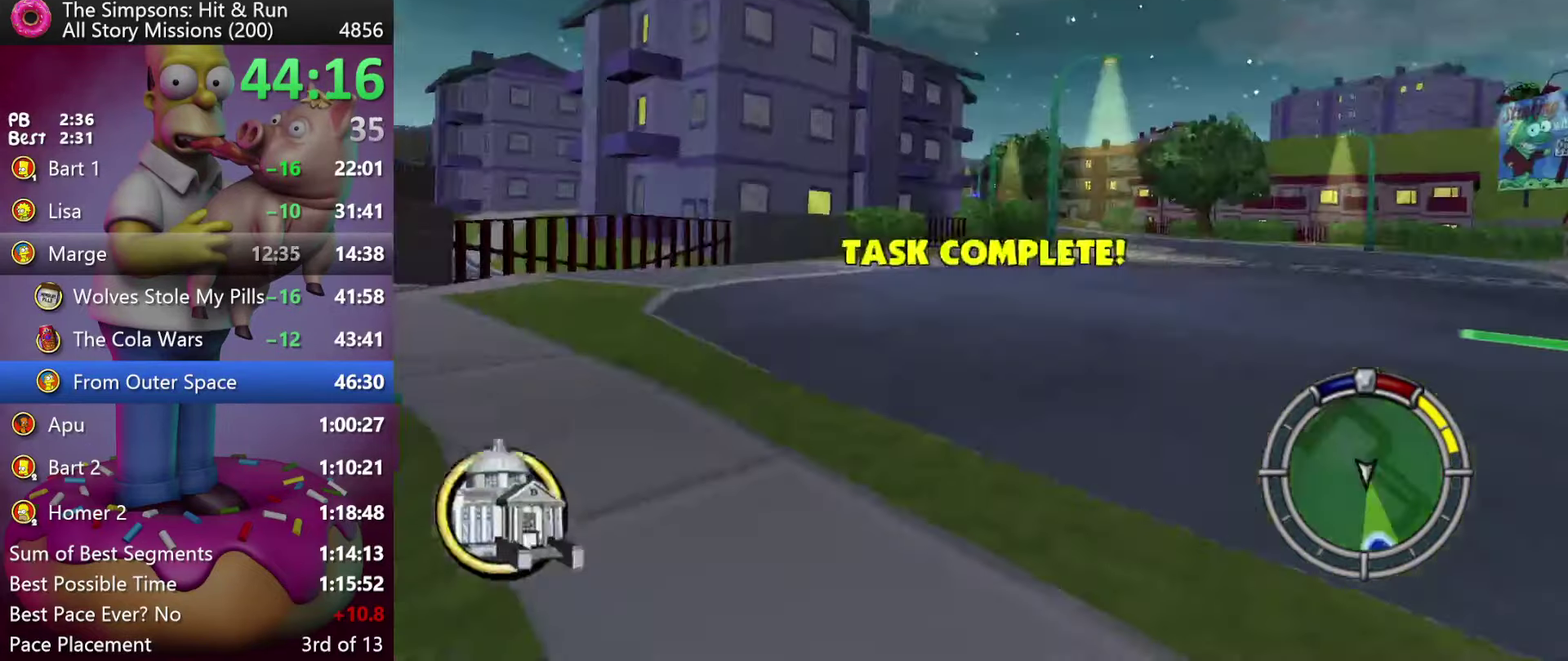
{"buttons": ["X", "L2"], "events": [[33, "A", "up"], [33, "Y", "up"], [267, "X", "down"], [283, "L2", "down"], [383, "R2", "up"]]}
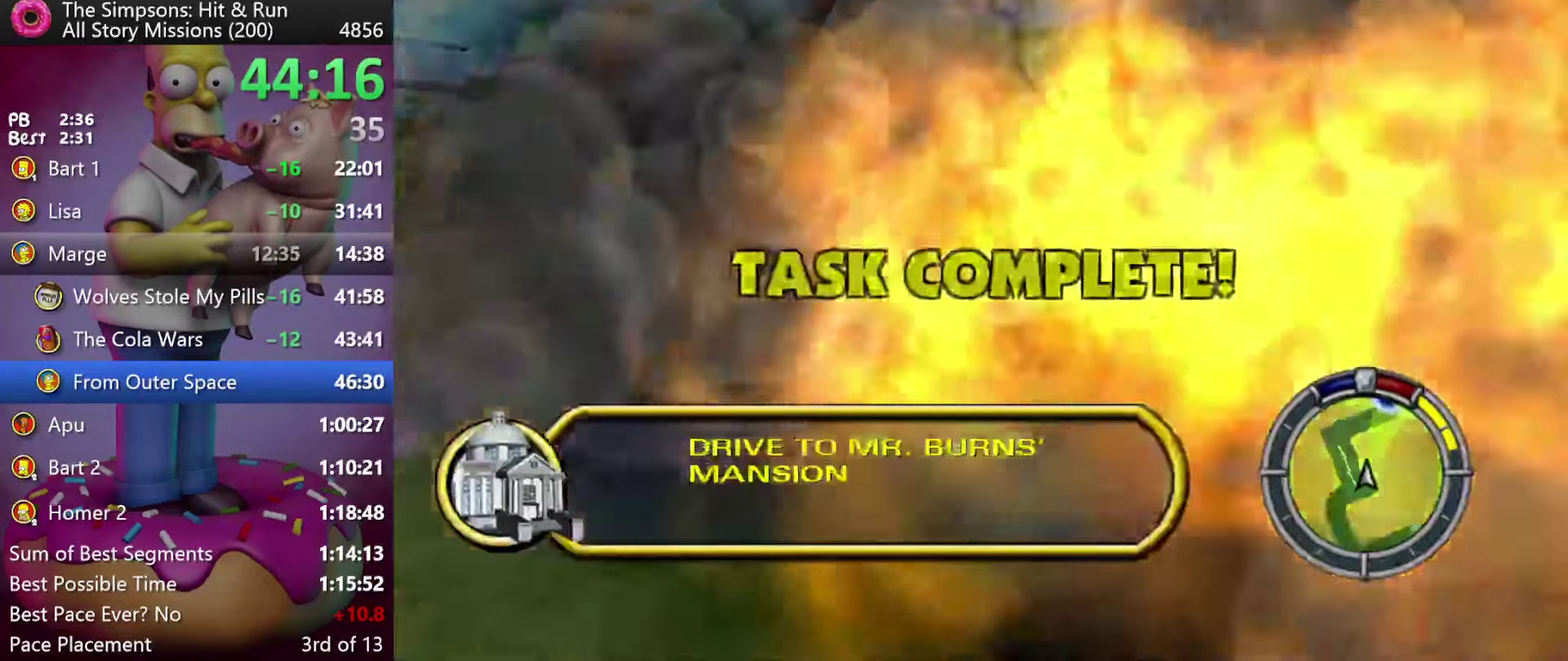
{"buttons": ["X", "R2"], "events": [[33, "L2", "up"], [67, "R2", "down"]]}
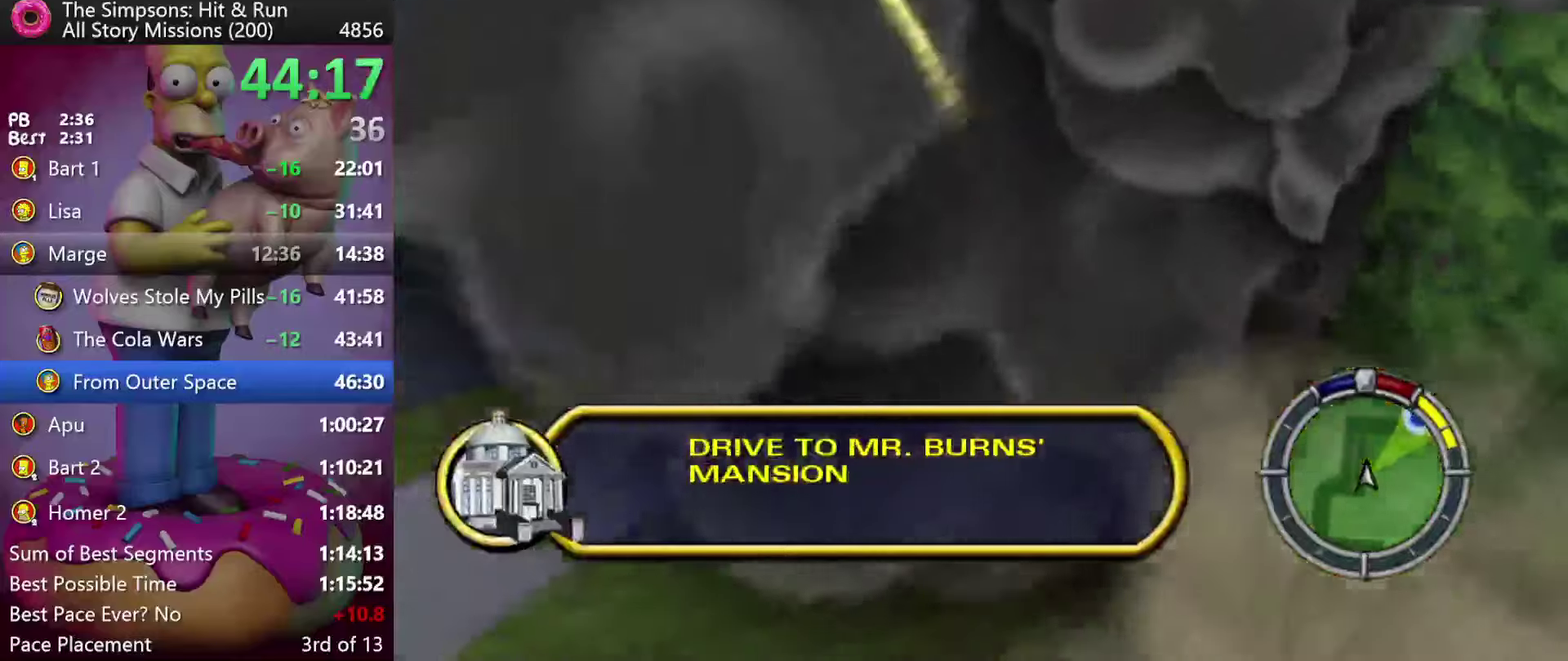
{"buttons": ["R2"], "events": [[50, "X", "up"]]}
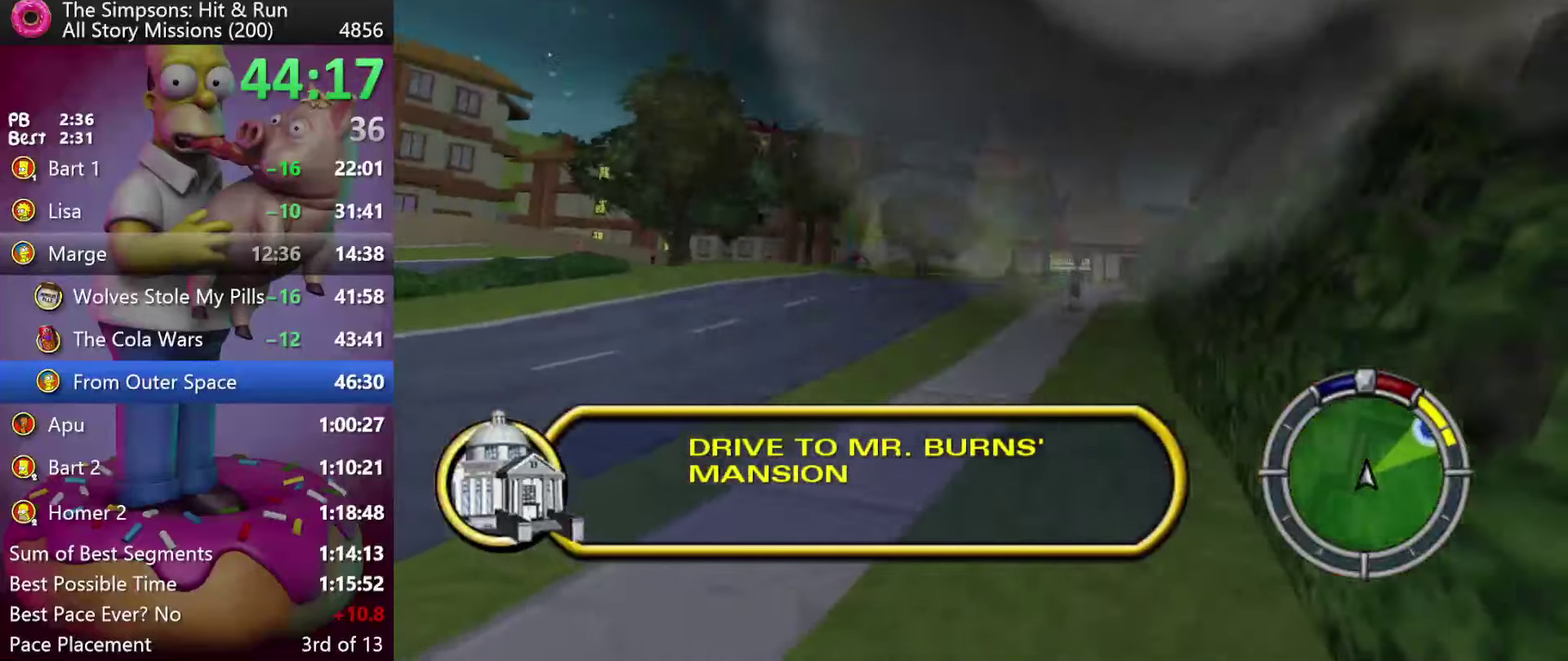
{"buttons": ["R2", "DPAD_RIGHT"], "events": [[350, "Y", "down"], [367, "A", "down"], [400, "DPAD_RIGHT", "down"], [467, "A", "up"], [467, "Y", "up"]]}
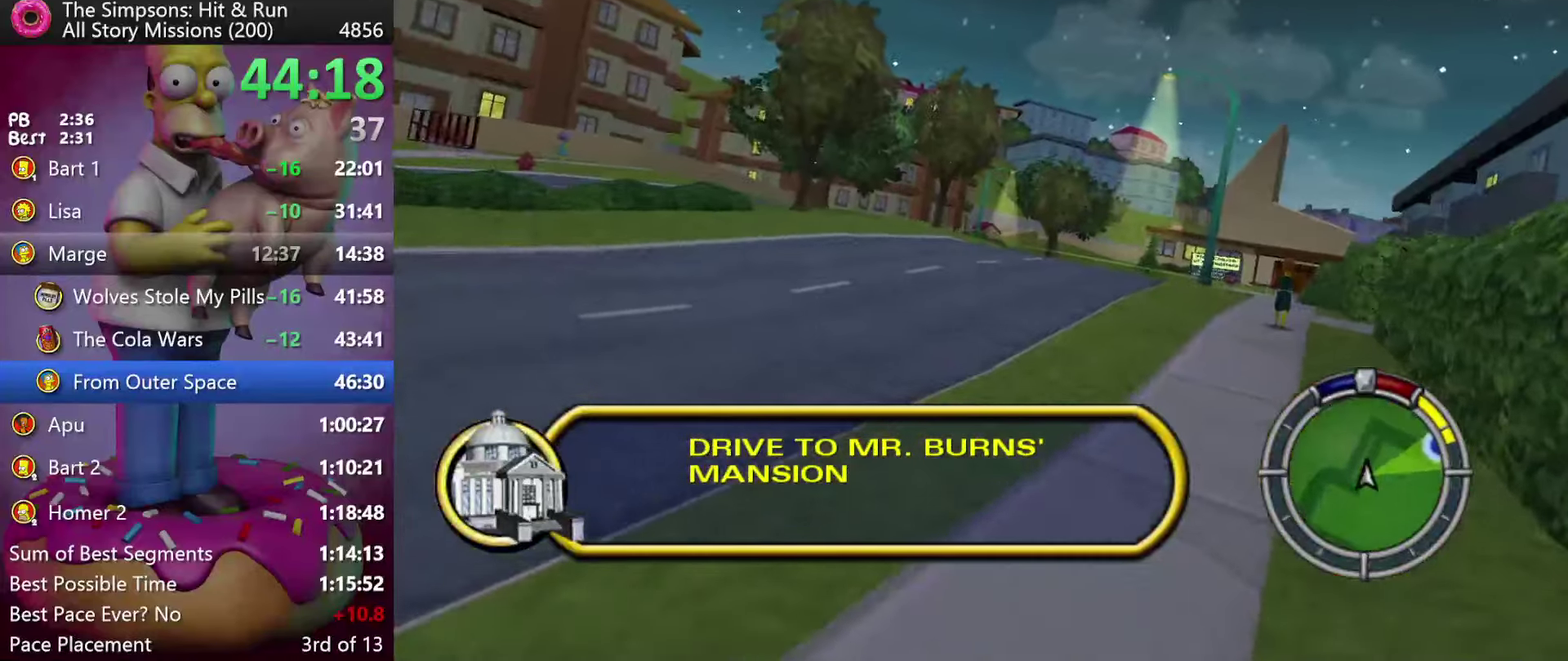
{"buttons": ["R2"], "events": [[117, "DPAD_RIGHT", "up"]]}
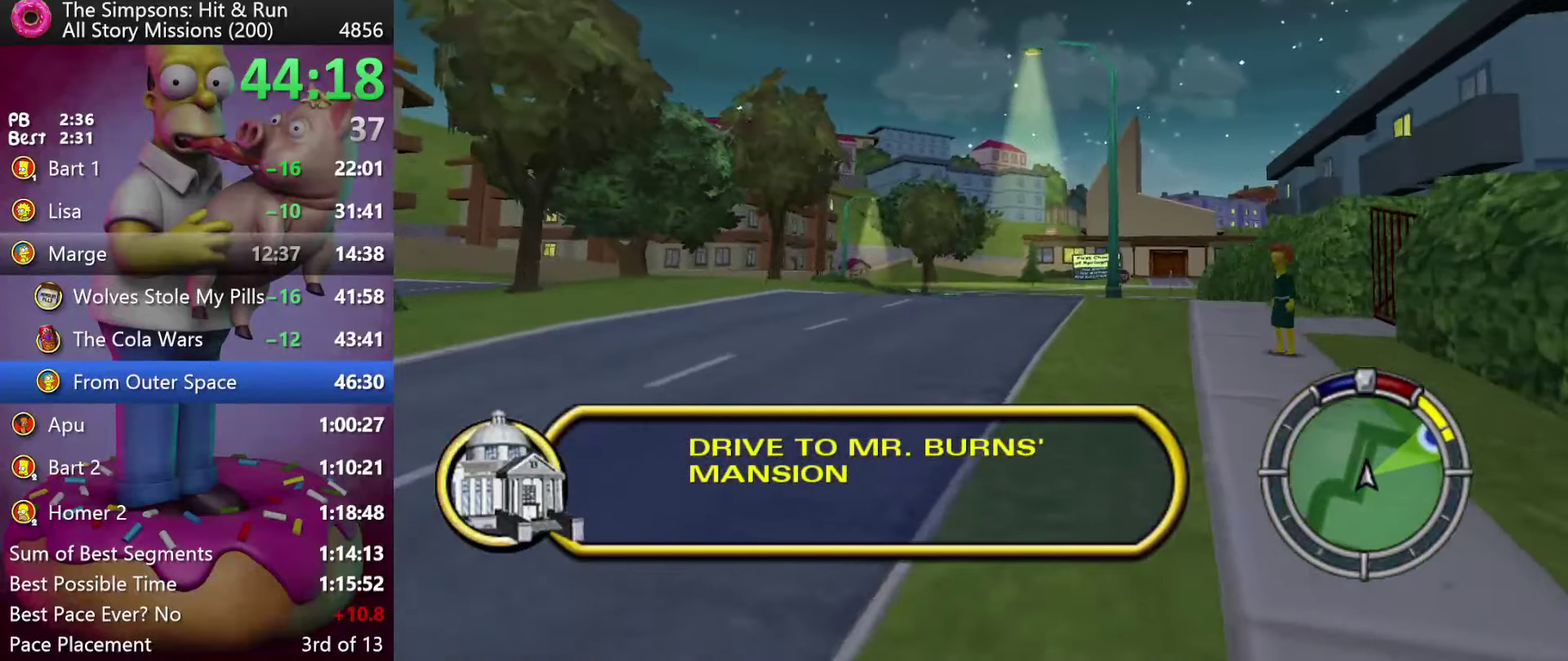
{"buttons": ["R2"], "events": [[150, "DPAD_RIGHT", "down"], [267, "DPAD_RIGHT", "up"]]}
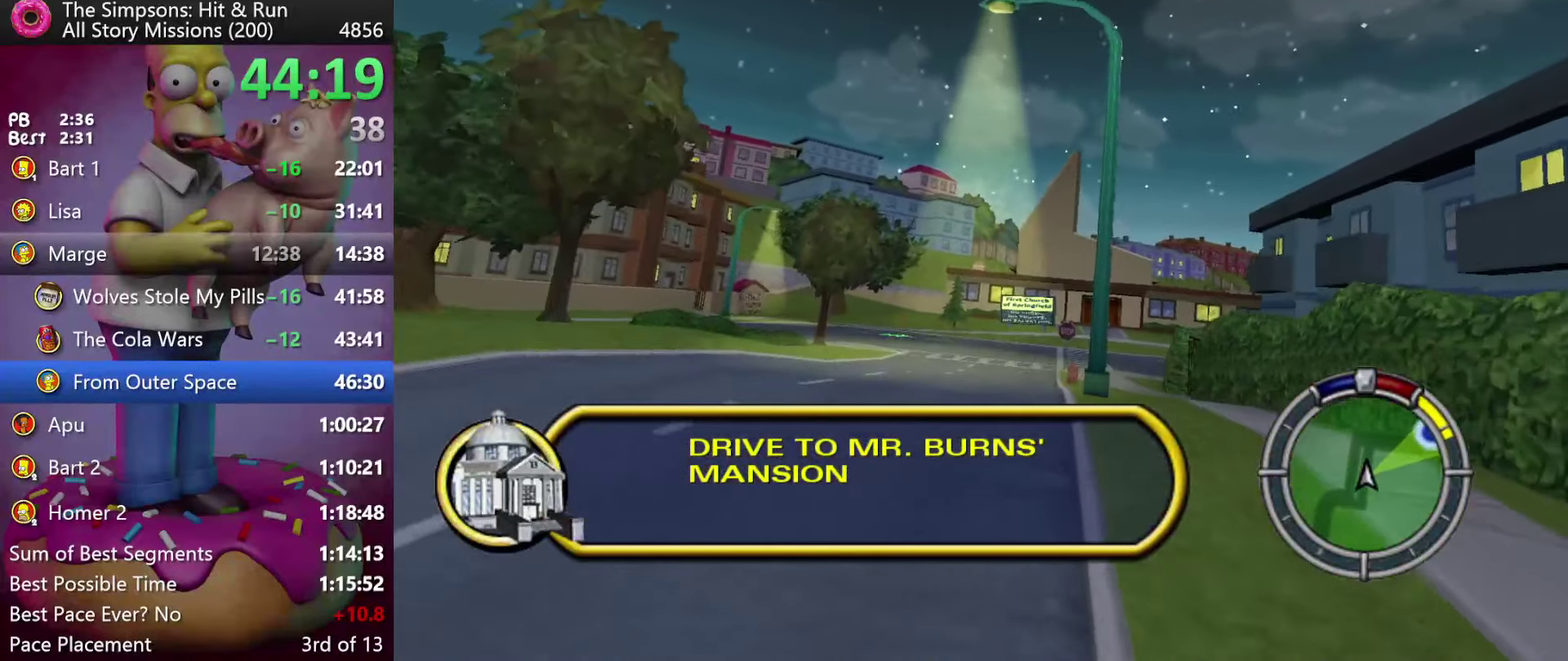
{"buttons": ["R2", "DPAD_RIGHT"], "events": [[184, "DPAD_RIGHT", "down"], [284, "DPAD_RIGHT", "up"], [434, "DPAD_RIGHT", "down"]]}
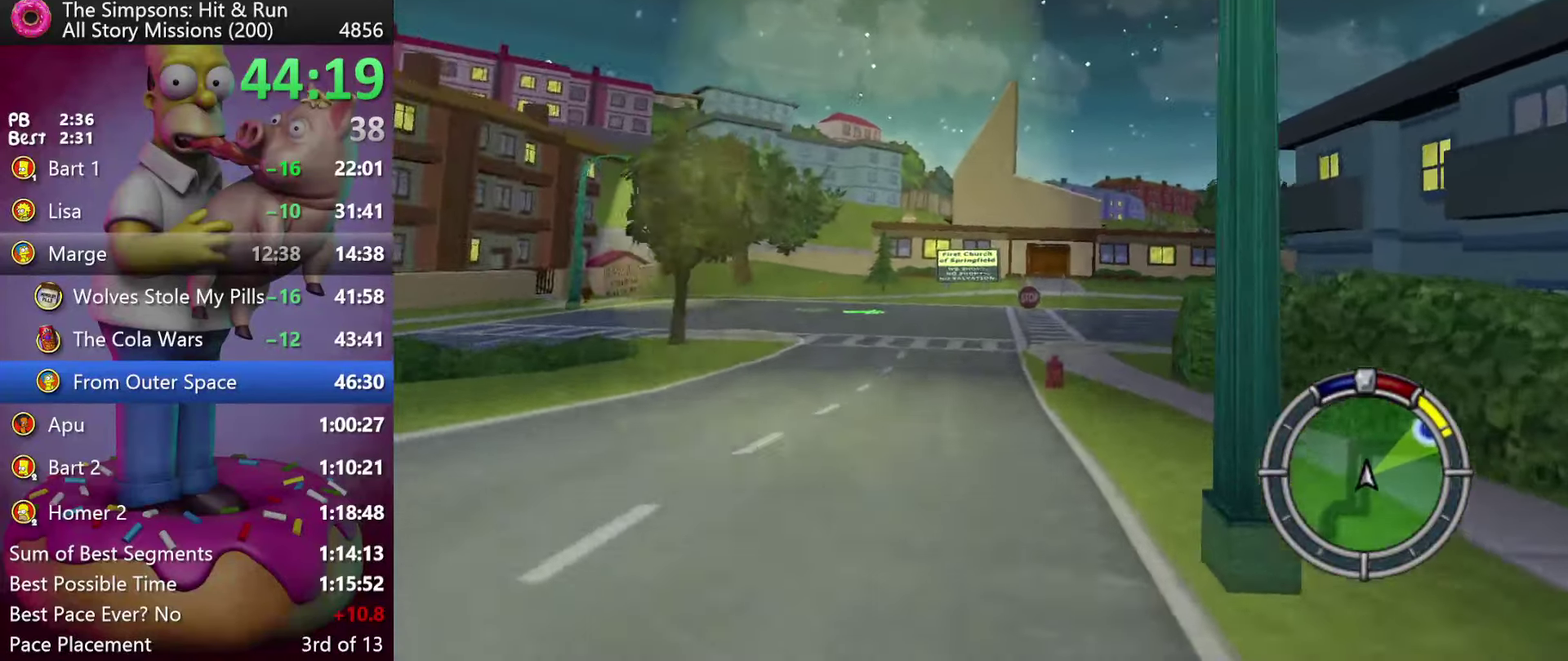
{"buttons": ["R2", "DPAD_RIGHT"], "events": [[100, "DPAD_RIGHT", "up"], [384, "DPAD_RIGHT", "down"]]}
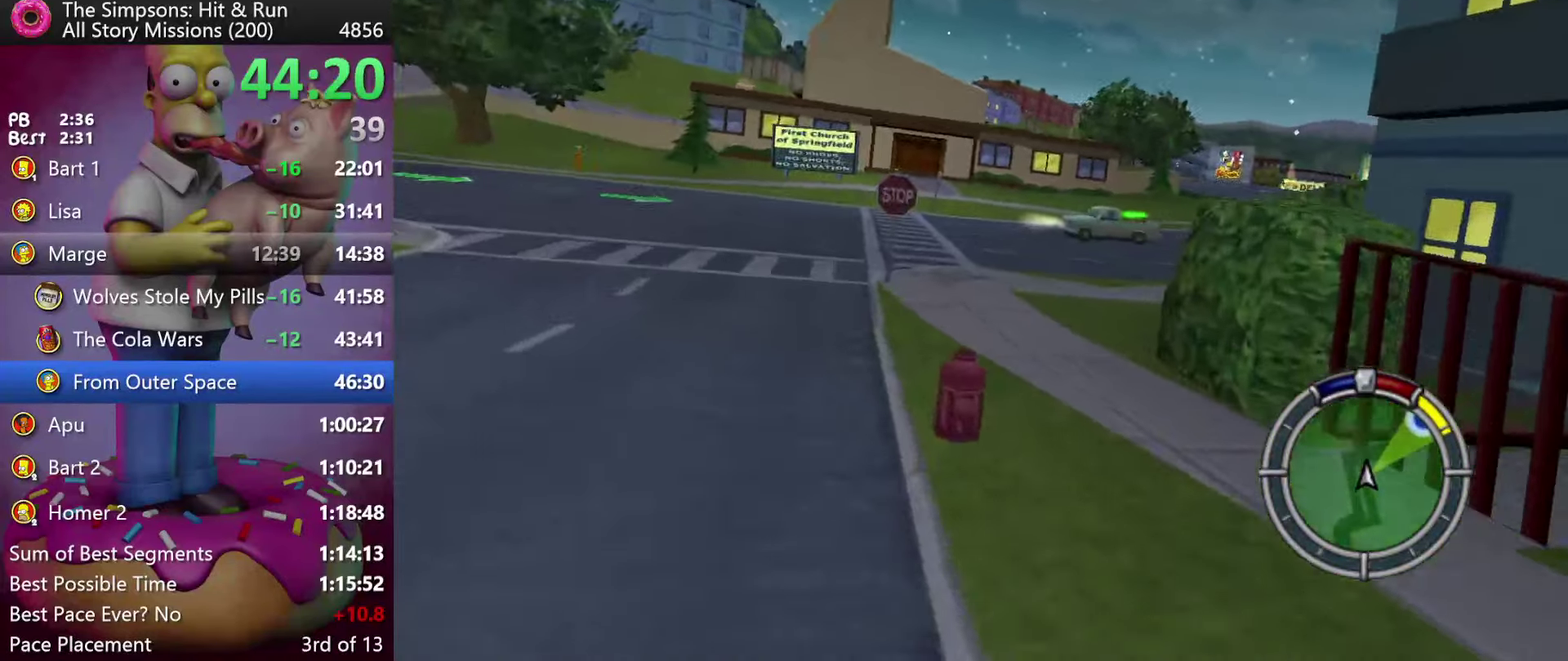
{"buttons": ["R2", "DPAD_RIGHT"], "events": [[184, "Y", "down"], [200, "A", "down"], [400, "A", "up"], [400, "Y", "up"]]}
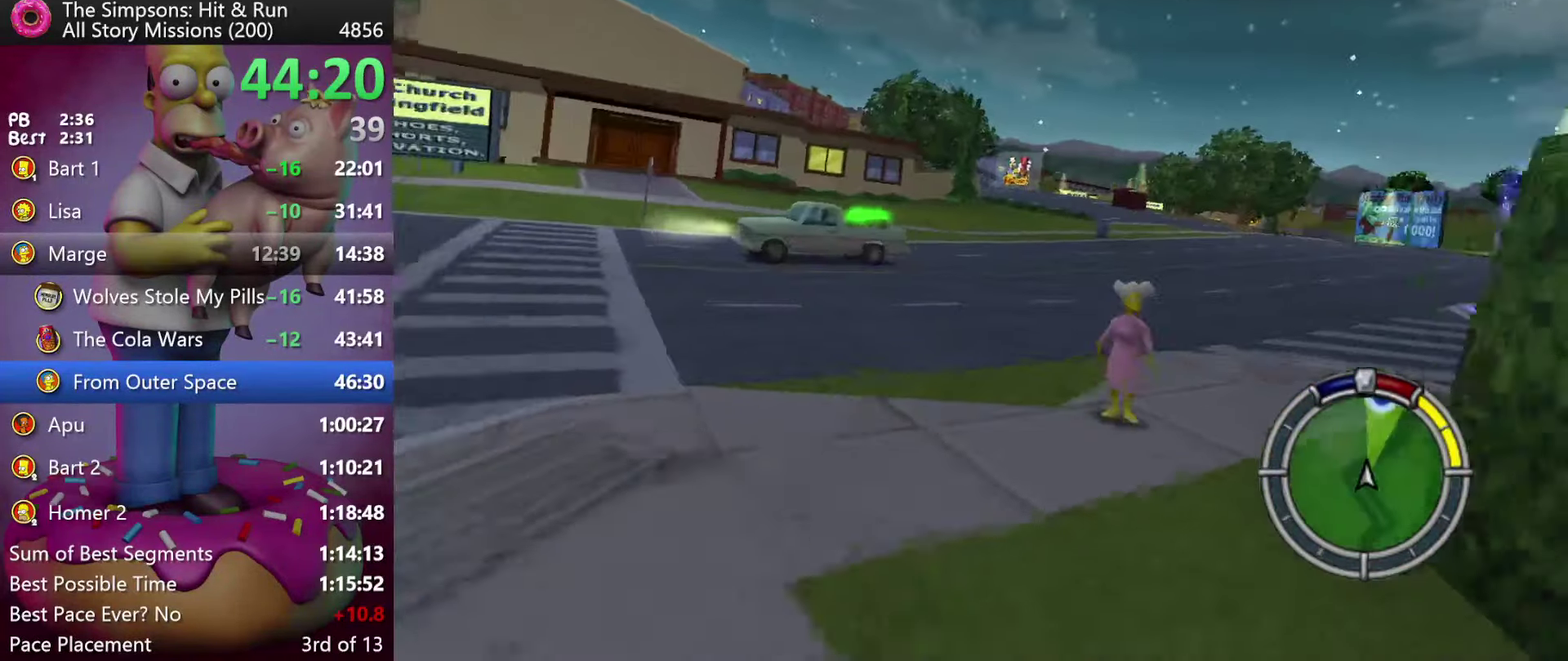
{"buttons": ["R2"], "events": [[134, "DPAD_RIGHT", "up"], [334, "DPAD_RIGHT", "down"], [434, "DPAD_RIGHT", "up"]]}
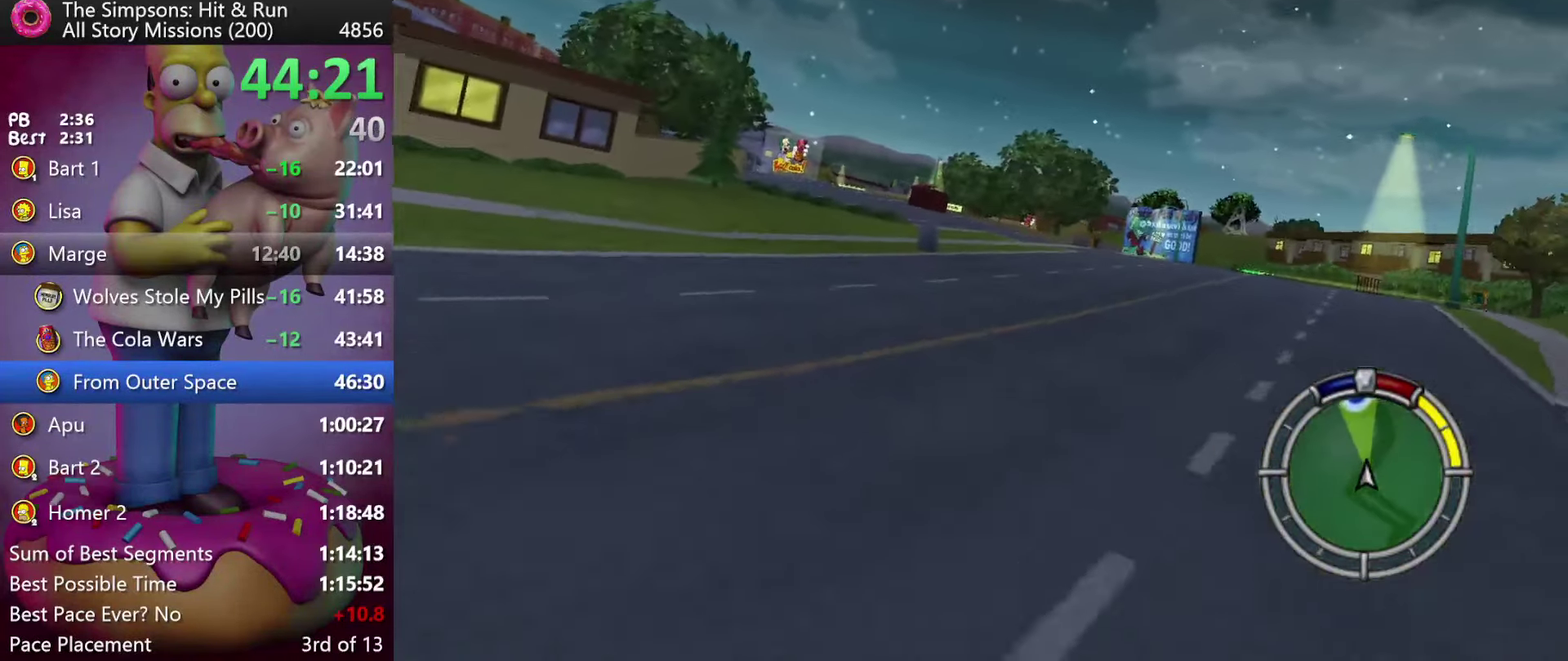
{"buttons": ["R2"], "events": []}